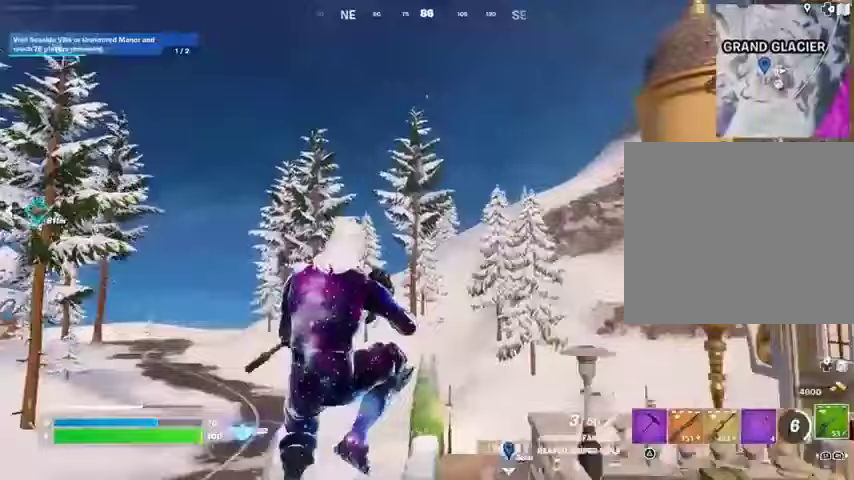
Gameplay with a controller (PlayStation layout); each line is a JSON object with the inputs held at the frame after it. "events" lists button and stick changes between this image and that frame as [ms after this image, input, new state], when the widget could be followed in between.
{"buttons": [], "left_stick": "right", "right_stick": "left", "events": [[67, "right_stick", "down-left"], [233, "right_stick", "center"], [433, "right_stick", "left"]]}
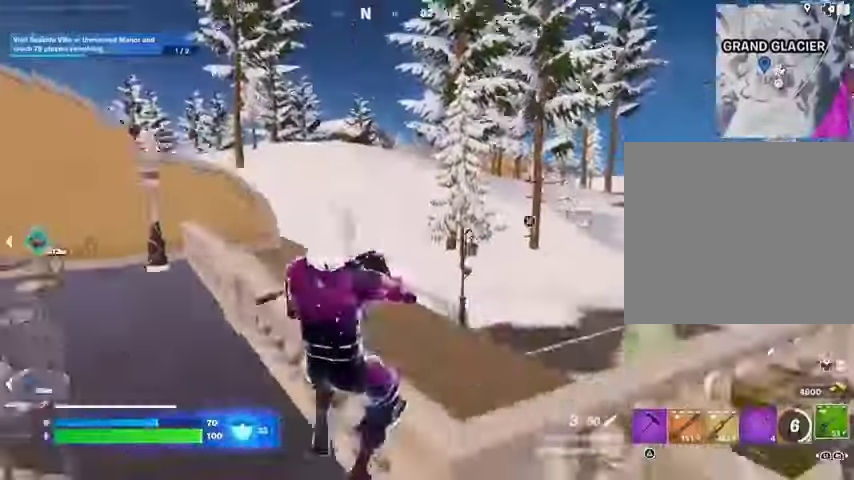
{"buttons": [], "left_stick": "right", "right_stick": "center", "events": [[67, "left_stick", "down-right"], [67, "right_stick", "center"], [233, "CROSS", "down"], [333, "CROSS", "up"], [367, "left_stick", "right"]]}
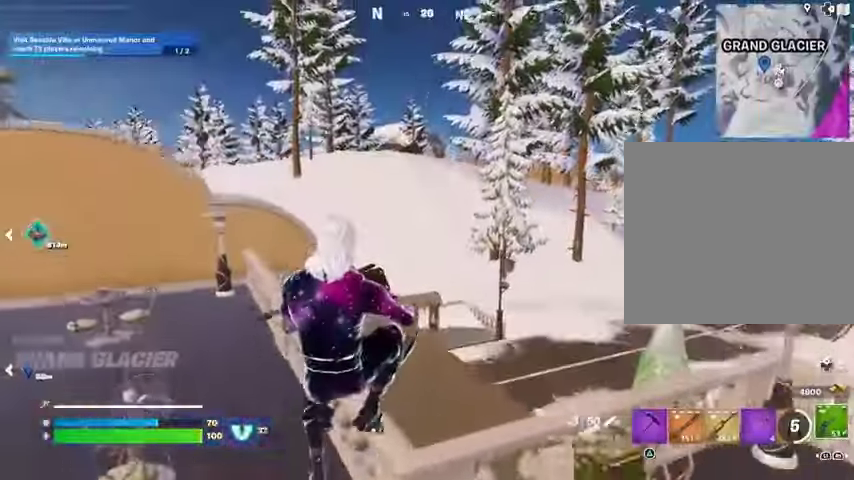
{"buttons": ["L3"], "left_stick": "up-right", "right_stick": "center", "events": [[300, "right_stick", "right"], [367, "left_stick", "up-right"], [467, "right_stick", "center"], [500, "L3", "down"]]}
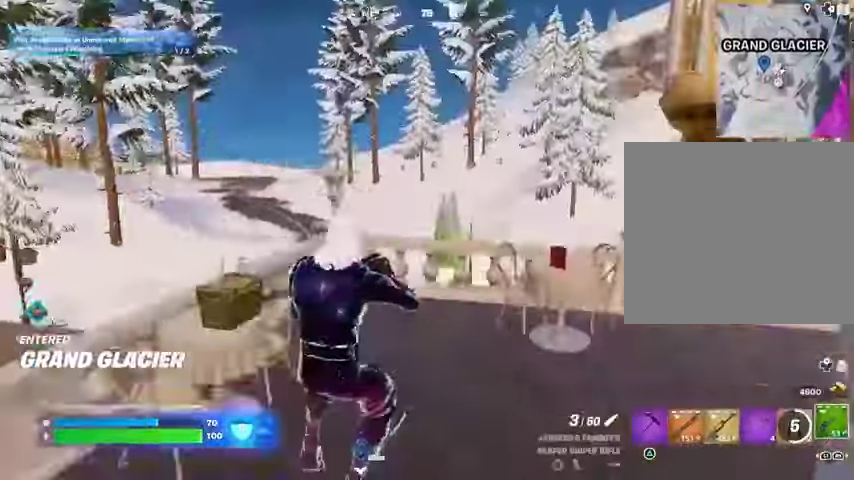
{"buttons": [], "left_stick": "up-right", "right_stick": "down", "events": [[133, "L3", "up"], [267, "CROSS", "down"], [367, "CROSS", "up"], [367, "right_stick", "down"]]}
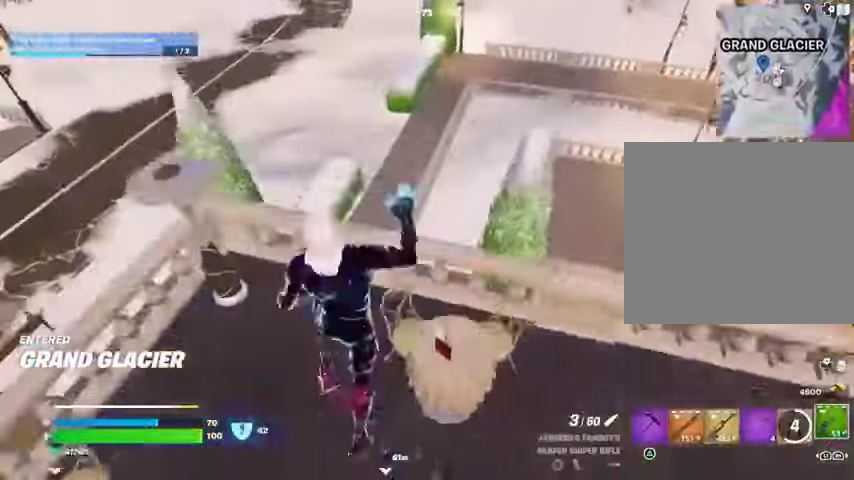
{"buttons": ["L1"], "left_stick": "up", "right_stick": "center", "events": [[33, "right_stick", "center"], [267, "right_stick", "up-left"], [400, "L1", "down"], [500, "left_stick", "up"], [500, "right_stick", "center"]]}
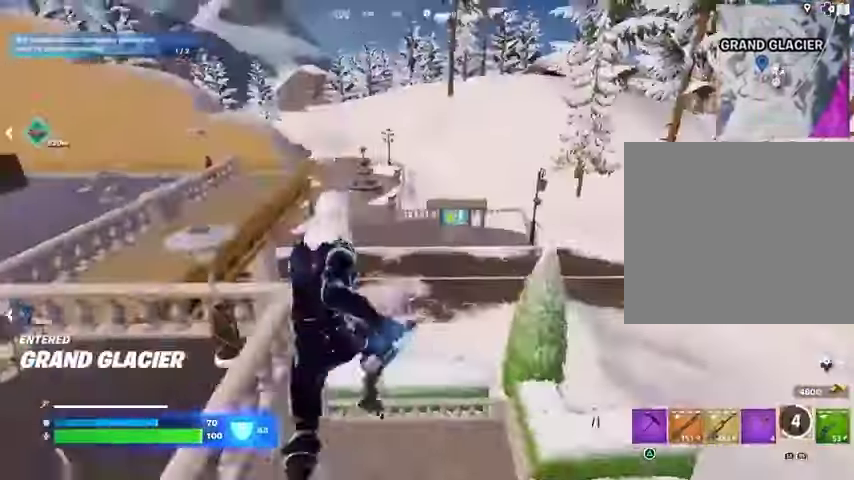
{"buttons": [], "left_stick": "up", "right_stick": "left", "events": [[33, "L1", "up"], [133, "right_stick", "left"], [267, "right_stick", "up"], [367, "right_stick", "left"]]}
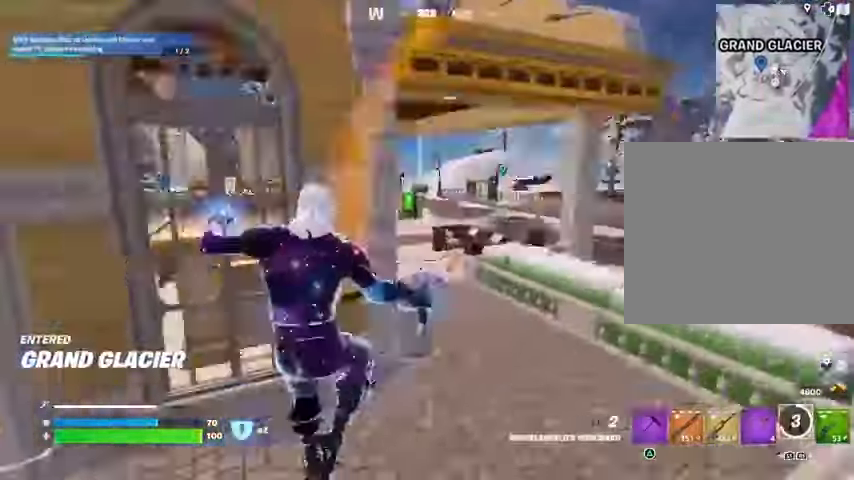
{"buttons": [], "left_stick": "up-right", "right_stick": "center", "events": [[33, "left_stick", "up-right"], [67, "right_stick", "center"]]}
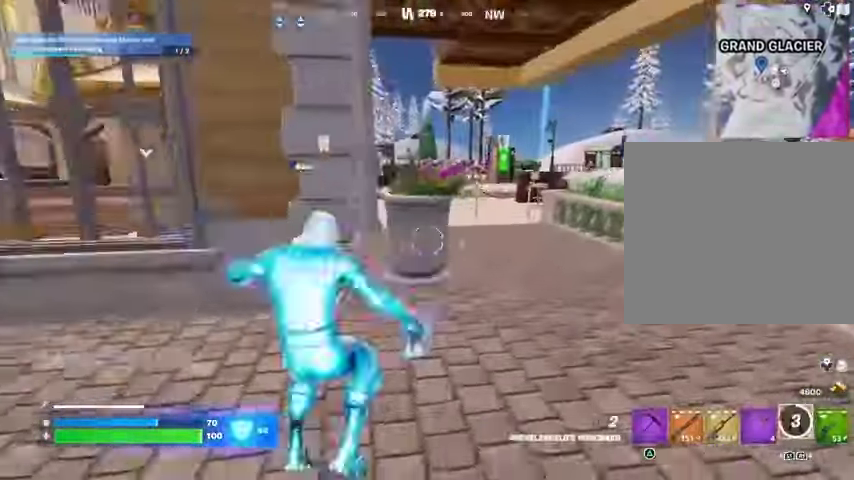
{"buttons": [], "left_stick": "up", "right_stick": "right", "events": [[467, "left_stick", "up"], [467, "right_stick", "right"]]}
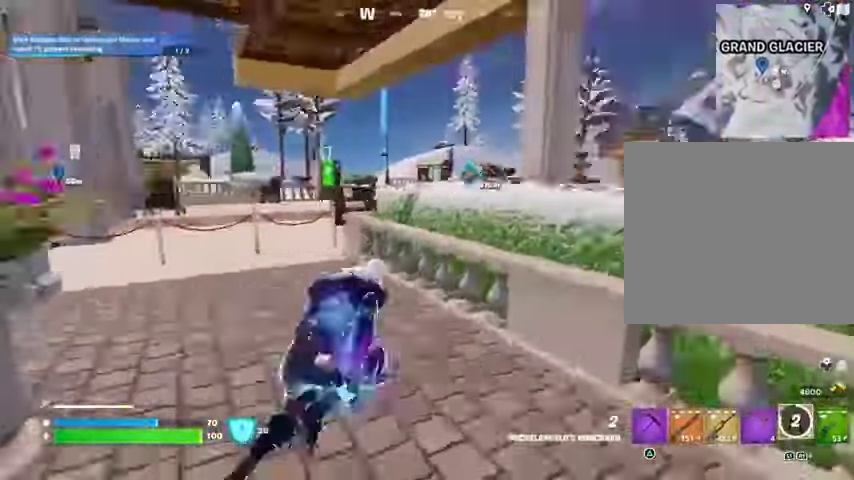
{"buttons": [], "left_stick": "up-left", "right_stick": "center", "events": [[33, "CROSS", "down"], [33, "left_stick", "up-left"], [67, "CROSS", "up"], [100, "right_stick", "center"], [267, "left_stick", "up"], [467, "left_stick", "up-left"]]}
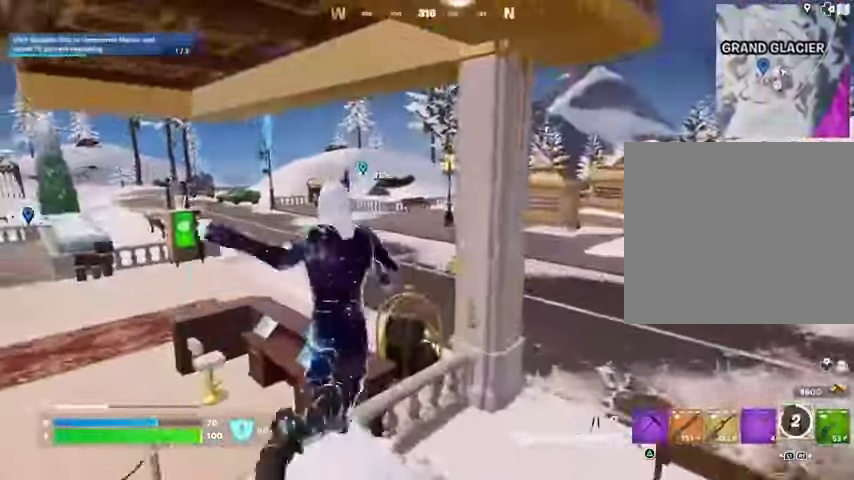
{"buttons": [], "left_stick": "up-left", "right_stick": "center", "events": [[367, "CROSS", "down"], [467, "CROSS", "up"]]}
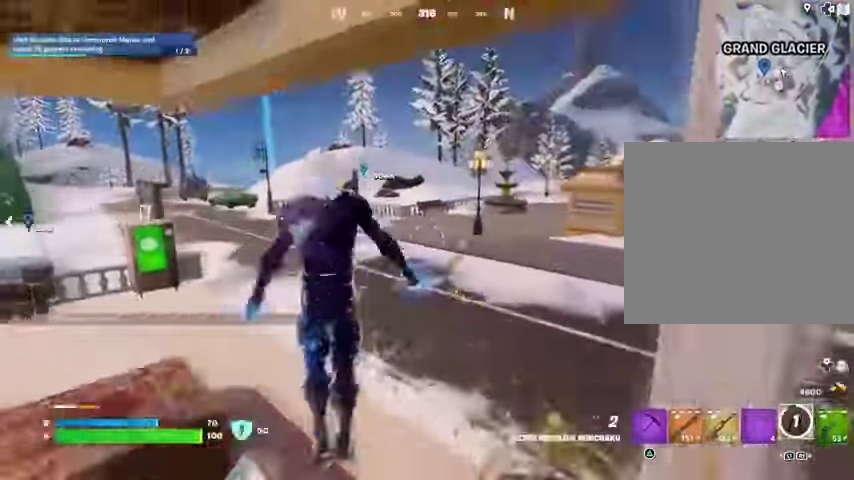
{"buttons": [], "left_stick": "up-right", "right_stick": "center", "events": [[33, "left_stick", "up"], [133, "left_stick", "up-right"], [133, "right_stick", "left"], [300, "right_stick", "center"]]}
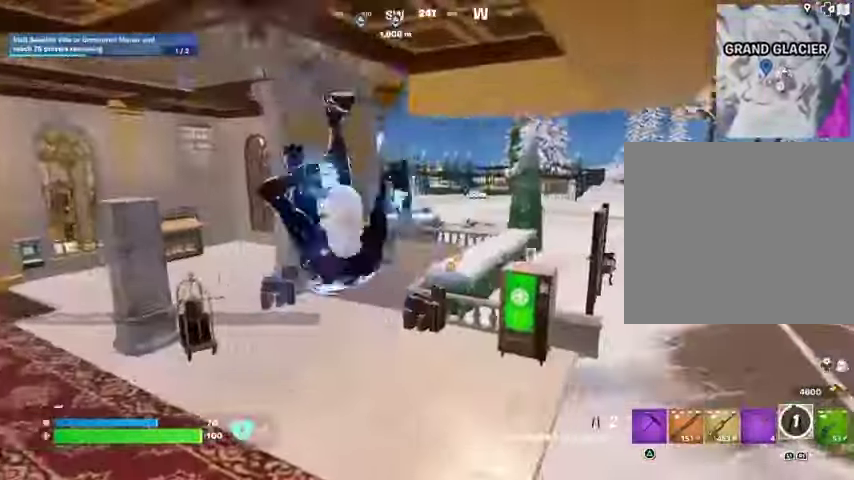
{"buttons": ["CROSS"], "left_stick": "up-right", "right_stick": "center", "events": [[133, "R3", "down"], [233, "R3", "up"], [467, "CROSS", "down"]]}
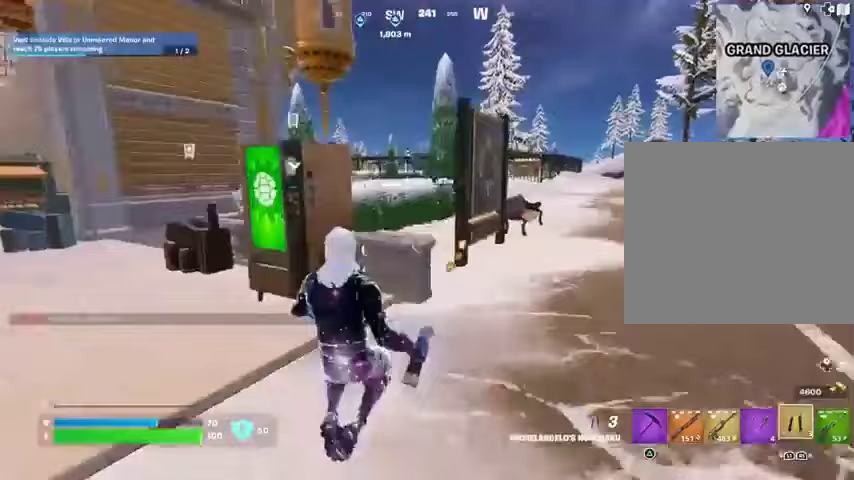
{"buttons": [], "left_stick": "up-right", "right_stick": "center", "events": [[67, "CROSS", "up"], [133, "CROSS", "down"], [233, "CROSS", "up"]]}
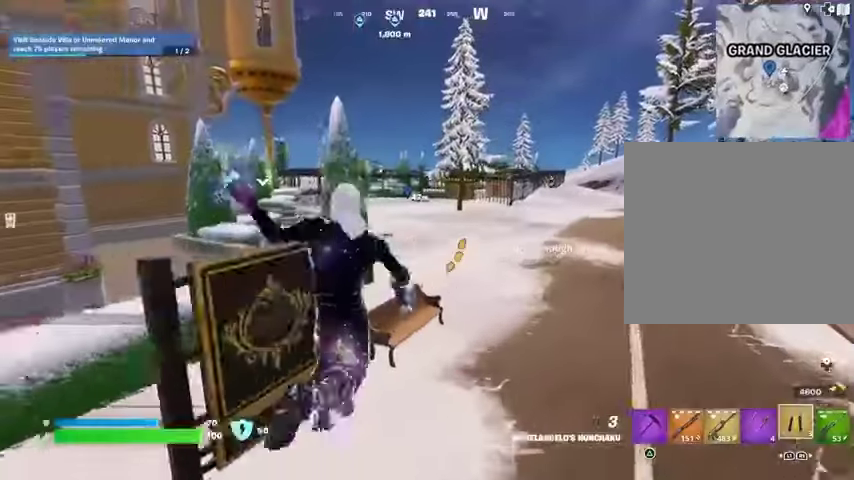
{"buttons": [], "left_stick": "up-right", "right_stick": "center", "events": [[200, "L1", "down"], [300, "L1", "up"], [300, "right_stick", "left"], [433, "right_stick", "center"]]}
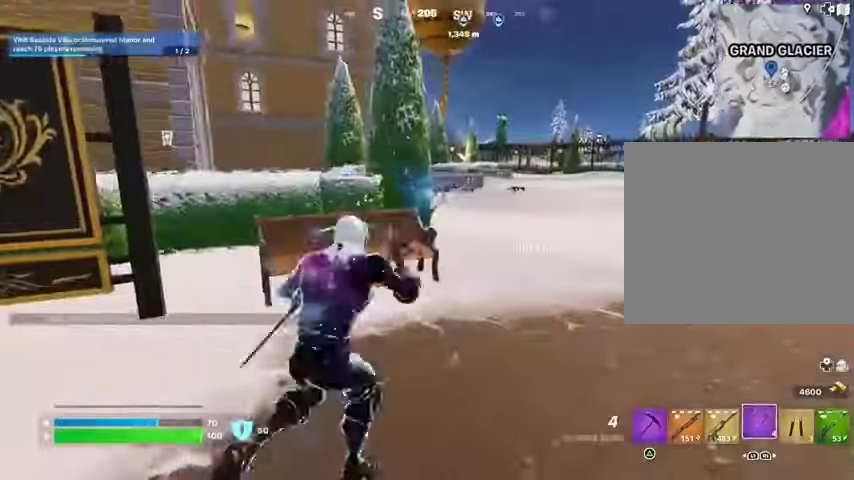
{"buttons": [], "left_stick": "right", "right_stick": "left", "events": [[67, "CROSS", "down"], [133, "CROSS", "up"], [233, "right_stick", "left"], [367, "left_stick", "right"]]}
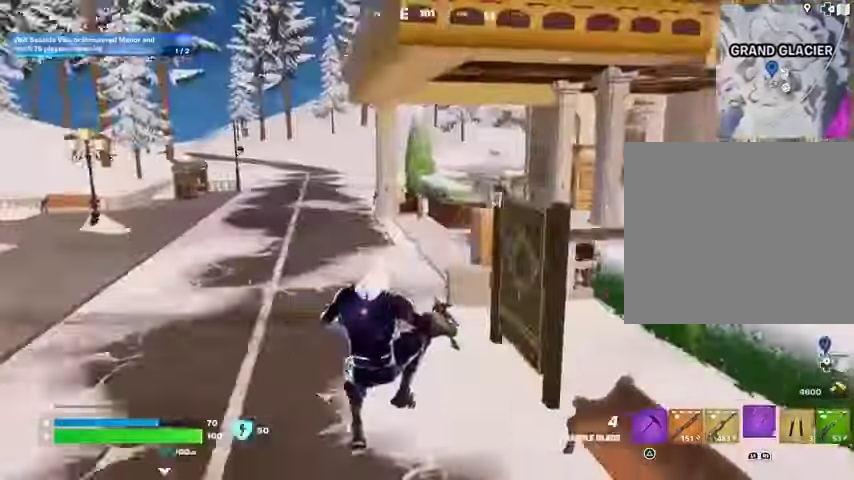
{"buttons": [], "left_stick": "right", "right_stick": "center", "events": [[33, "right_stick", "center"], [233, "R3", "down"], [300, "R3", "up"]]}
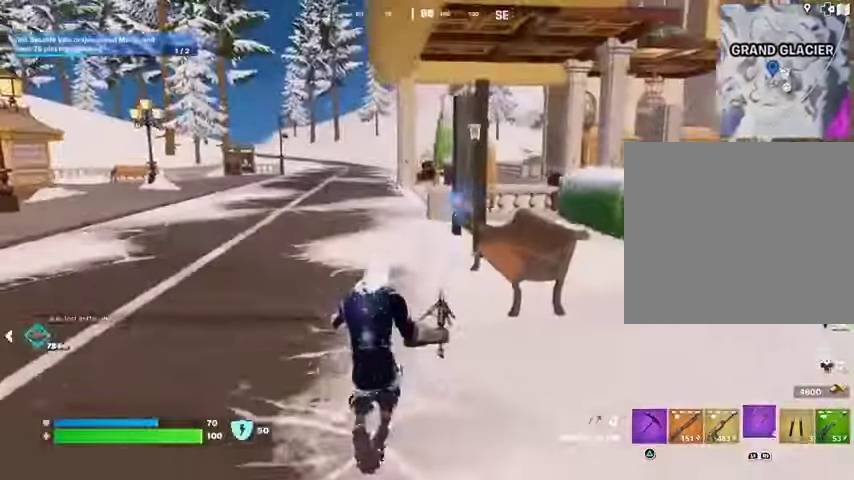
{"buttons": [], "left_stick": "up", "right_stick": "center", "events": [[67, "right_stick", "right"], [133, "CROSS", "down"], [200, "left_stick", "up"], [233, "CROSS", "up"], [300, "right_stick", "center"]]}
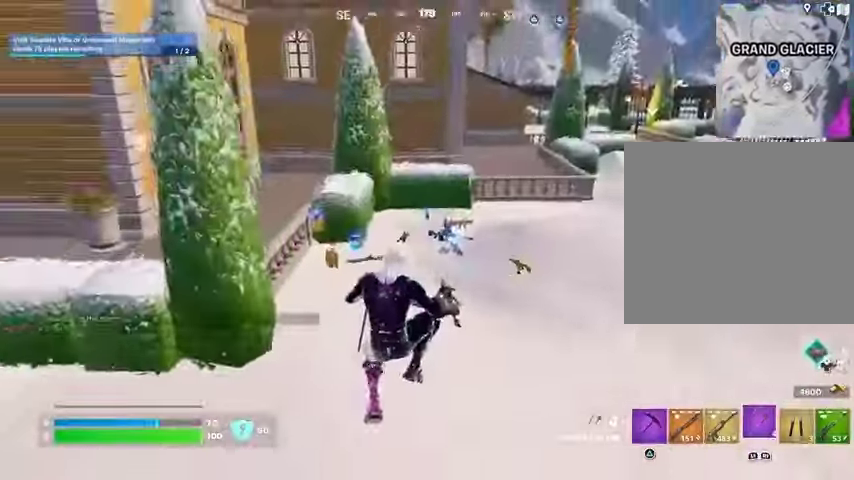
{"buttons": ["L3"], "left_stick": "up", "right_stick": "center", "events": [[100, "right_stick", "left"], [200, "right_stick", "center"], [433, "L3", "down"]]}
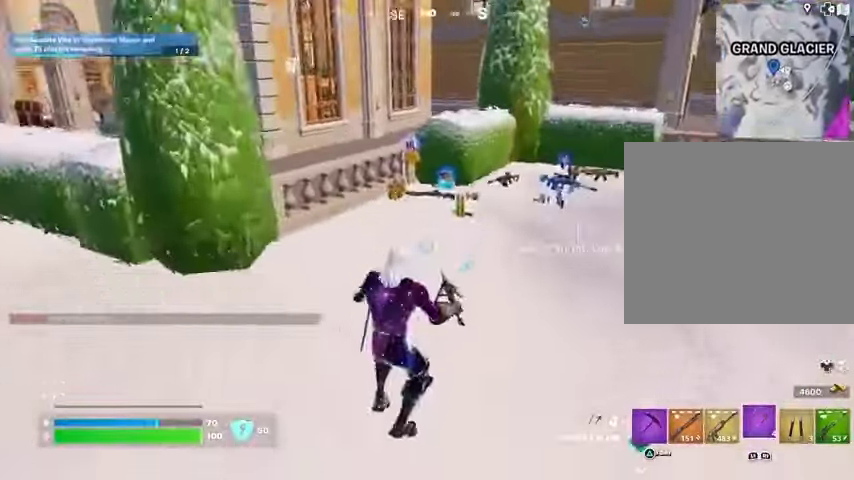
{"buttons": [], "left_stick": "up", "right_stick": "center", "events": [[33, "L3", "up"]]}
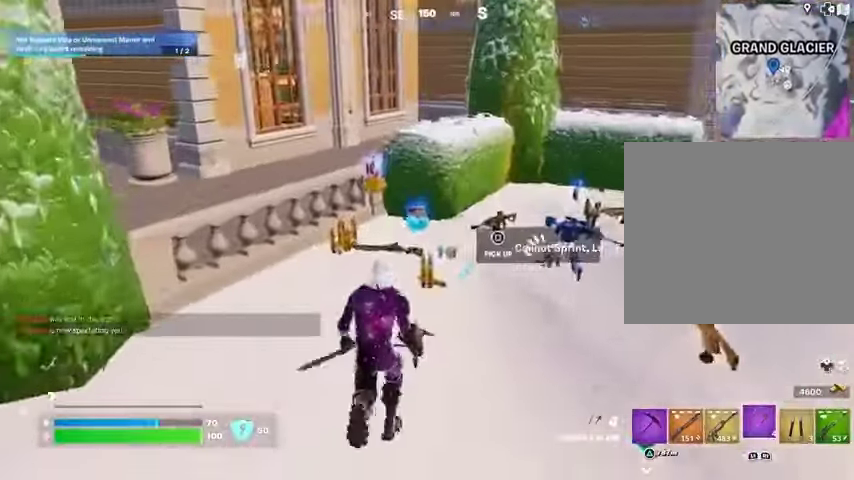
{"buttons": [], "left_stick": "up", "right_stick": "center", "events": []}
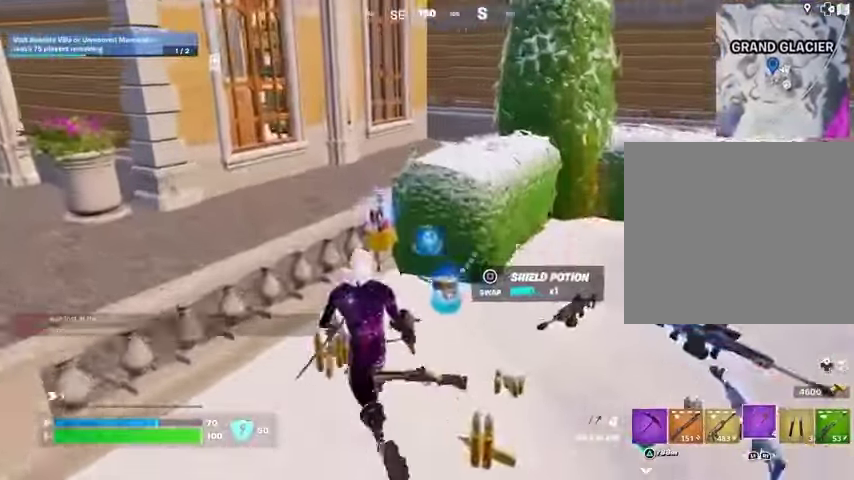
{"buttons": [], "left_stick": "down-right", "right_stick": "left", "events": [[200, "SQUARE", "down"], [300, "SQUARE", "up"], [433, "left_stick", "right"], [433, "right_stick", "left"], [500, "left_stick", "down-right"]]}
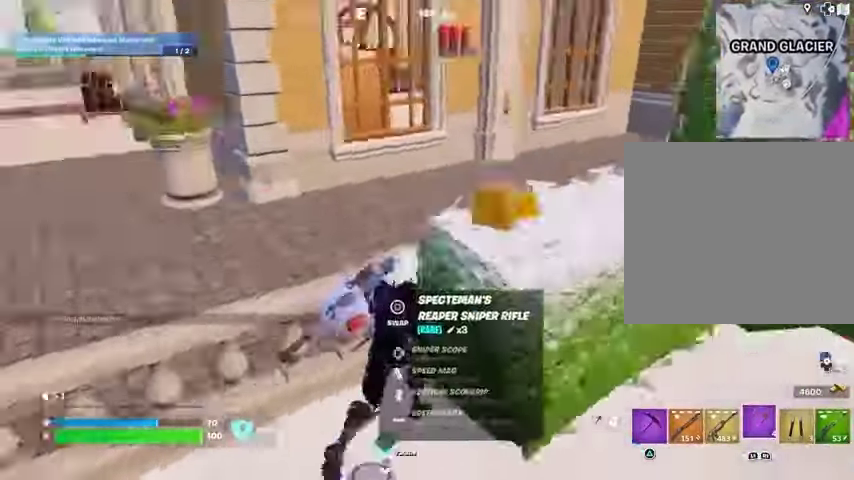
{"buttons": [], "left_stick": "down-left", "right_stick": "center", "events": [[33, "left_stick", "down"], [100, "left_stick", "down-left"], [167, "right_stick", "center"], [233, "left_stick", "left"], [300, "SQUARE", "down"], [367, "SQUARE", "up"], [500, "left_stick", "down-left"]]}
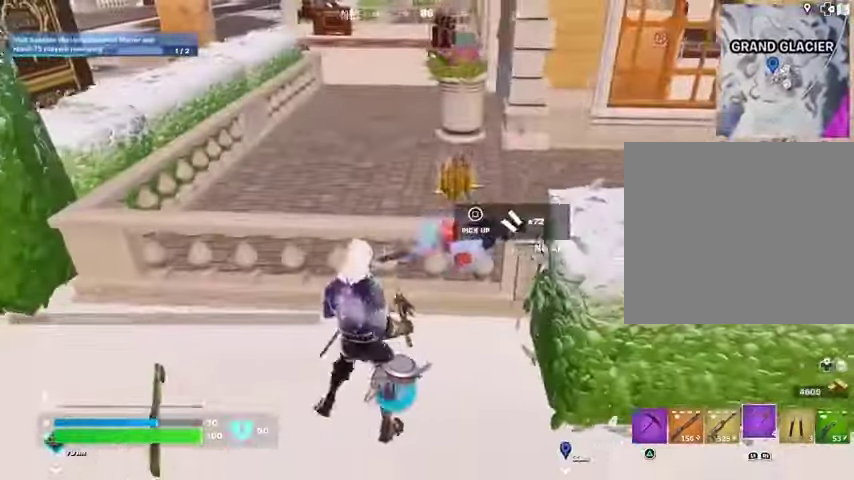
{"buttons": [], "left_stick": "left", "right_stick": "center", "events": [[167, "right_stick", "right"], [233, "left_stick", "up-right"], [300, "right_stick", "center"], [333, "SQUARE", "down"], [400, "left_stick", "left"], [433, "SQUARE", "up"]]}
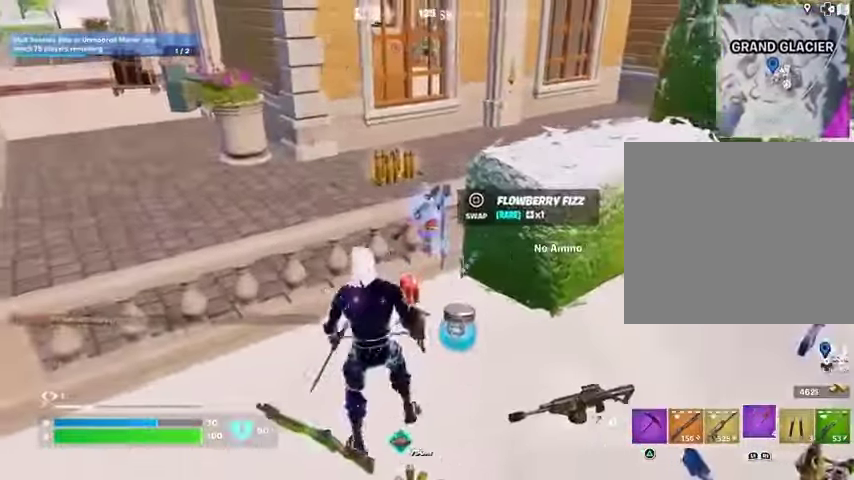
{"buttons": [], "left_stick": "up-right", "right_stick": "right", "events": [[67, "left_stick", "down-left"], [167, "left_stick", "left"], [233, "right_stick", "left"], [367, "right_stick", "right"], [433, "left_stick", "up-right"]]}
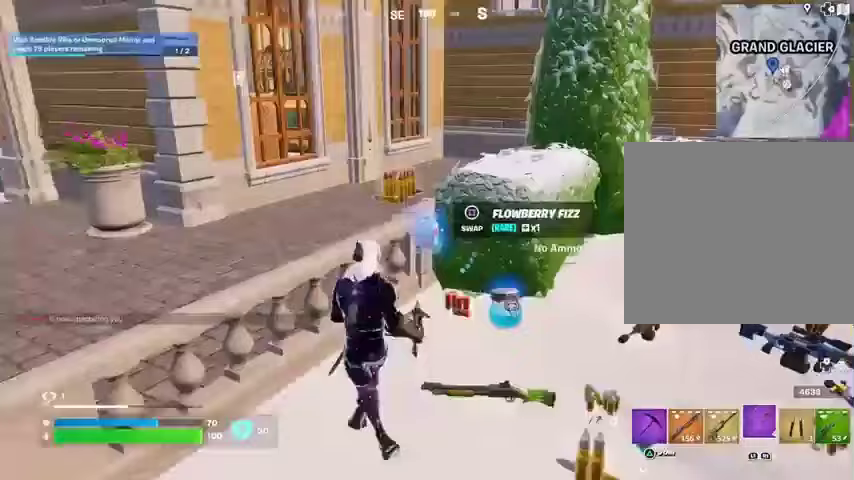
{"buttons": [], "left_stick": "down-left", "right_stick": "left", "events": [[33, "right_stick", "center"], [100, "SQUARE", "down"], [167, "SQUARE", "up"], [367, "right_stick", "left"], [433, "left_stick", "down-right"], [500, "left_stick", "down-left"]]}
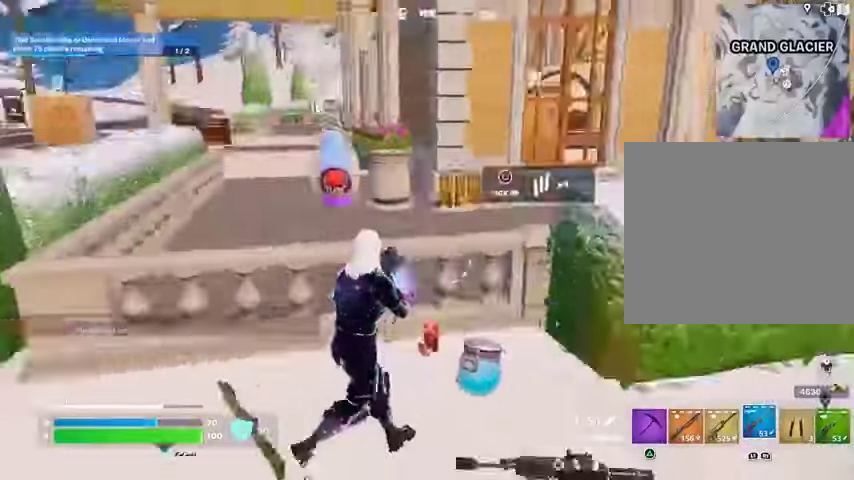
{"buttons": ["CROSS"], "left_stick": "left", "right_stick": "center", "events": [[33, "left_stick", "left"], [133, "right_stick", "center"], [467, "CROSS", "down"]]}
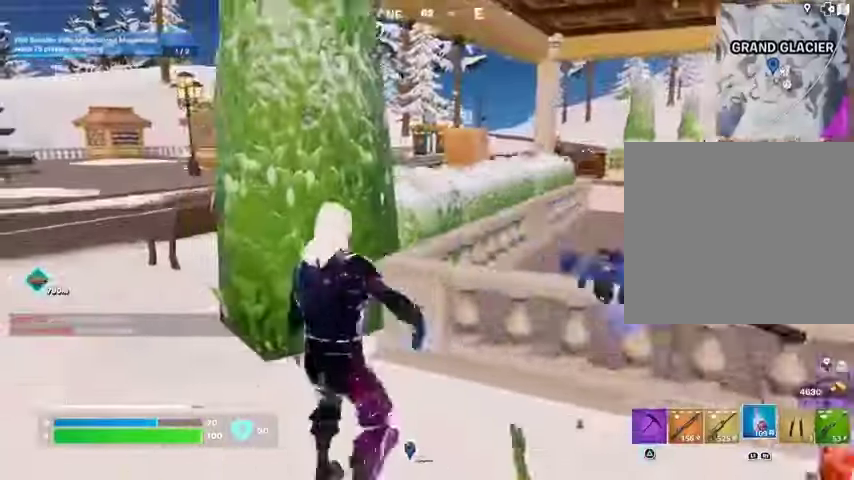
{"buttons": ["R2"], "left_stick": "up-left", "right_stick": "center", "events": [[33, "CROSS", "up"], [267, "R2", "down"], [267, "right_stick", "left"], [300, "left_stick", "up-left"], [400, "right_stick", "center"]]}
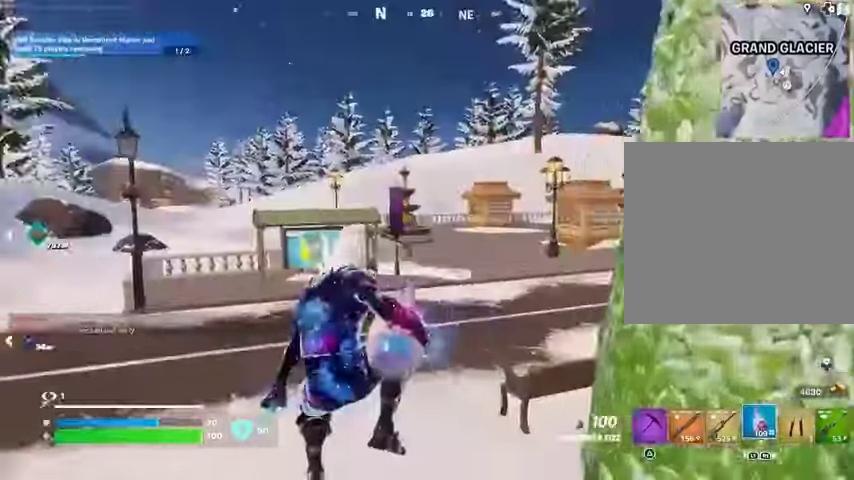
{"buttons": ["R2"], "left_stick": "right", "right_stick": "center", "events": [[167, "right_stick", "right"], [300, "right_stick", "center"], [333, "left_stick", "up-right"], [500, "left_stick", "right"]]}
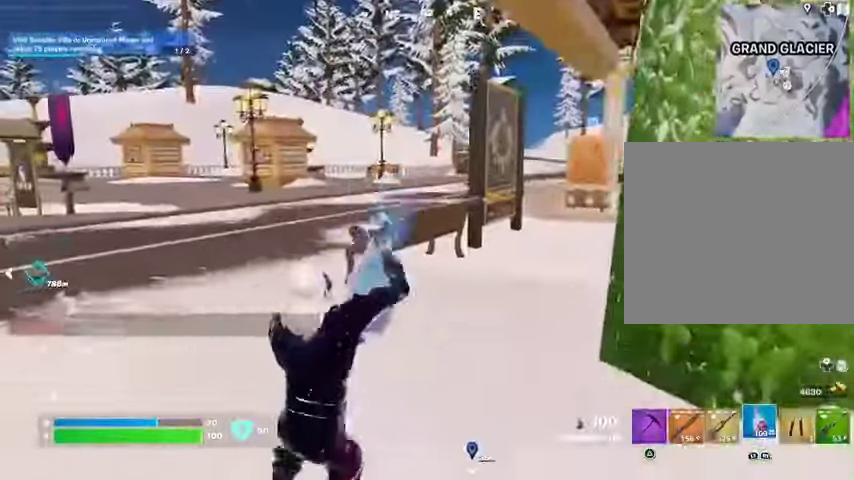
{"buttons": ["R2"], "left_stick": "down-left", "right_stick": "center", "events": [[33, "CROSS", "down"], [100, "CROSS", "up"], [133, "left_stick", "down-right"], [300, "left_stick", "down-left"]]}
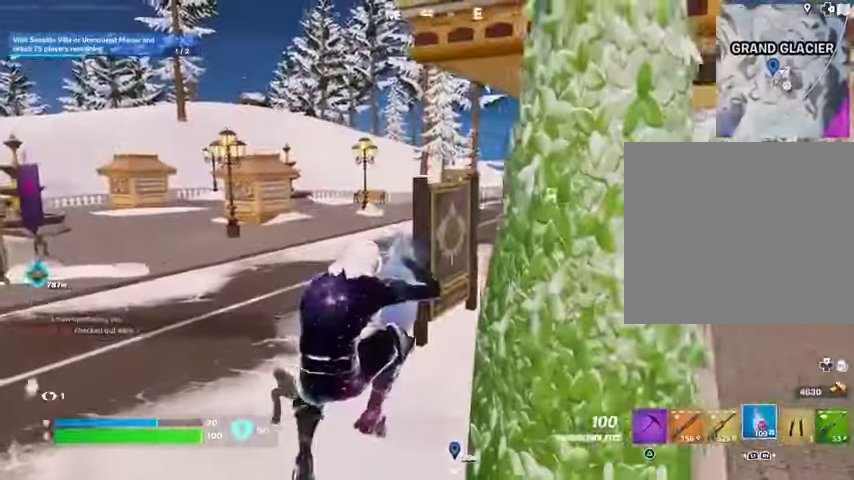
{"buttons": ["R2"], "left_stick": "up-left", "right_stick": "left", "events": [[233, "left_stick", "left"], [233, "right_stick", "left"], [433, "left_stick", "up-left"]]}